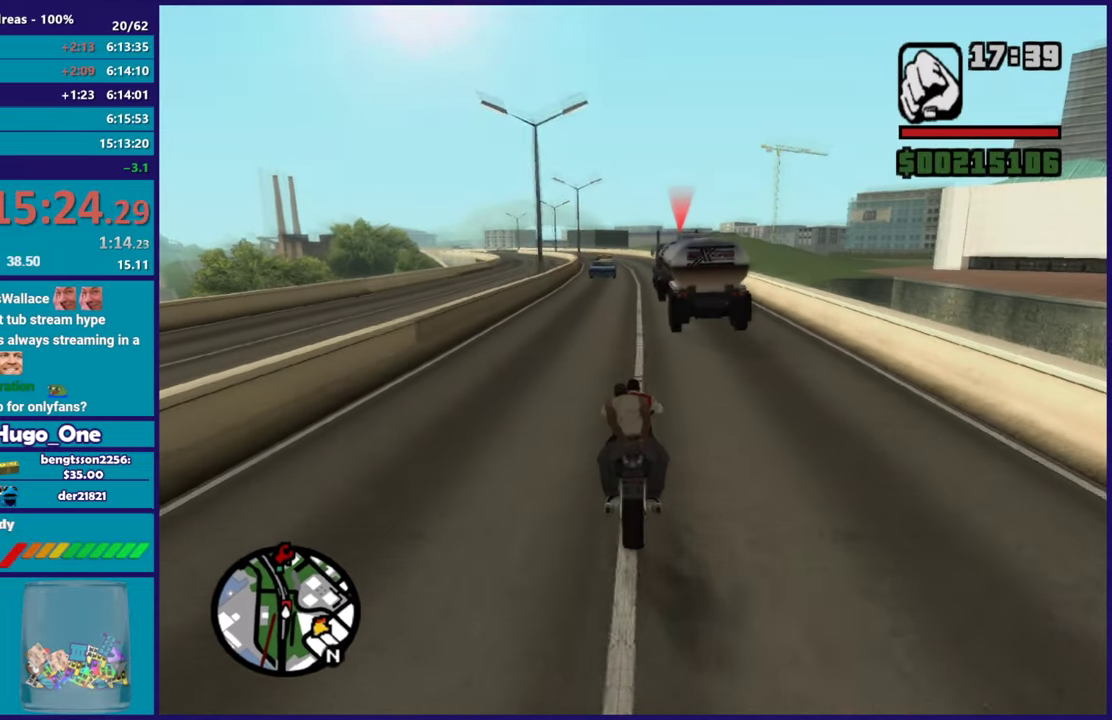
Gameplay with a controller (Xbox layout); each line is a JSON object with the inputs held at the frame after it. "events" lists button and stick changes between this image and that frame as [ms after this image, input, new state], when the widget could be followed in between.
{"buttons": [], "left_stick": "center", "right_stick": "down", "events": [[50, "R2", "up"], [117, "left_stick", "up-left"], [284, "left_stick", "right"], [400, "left_stick", "center"]]}
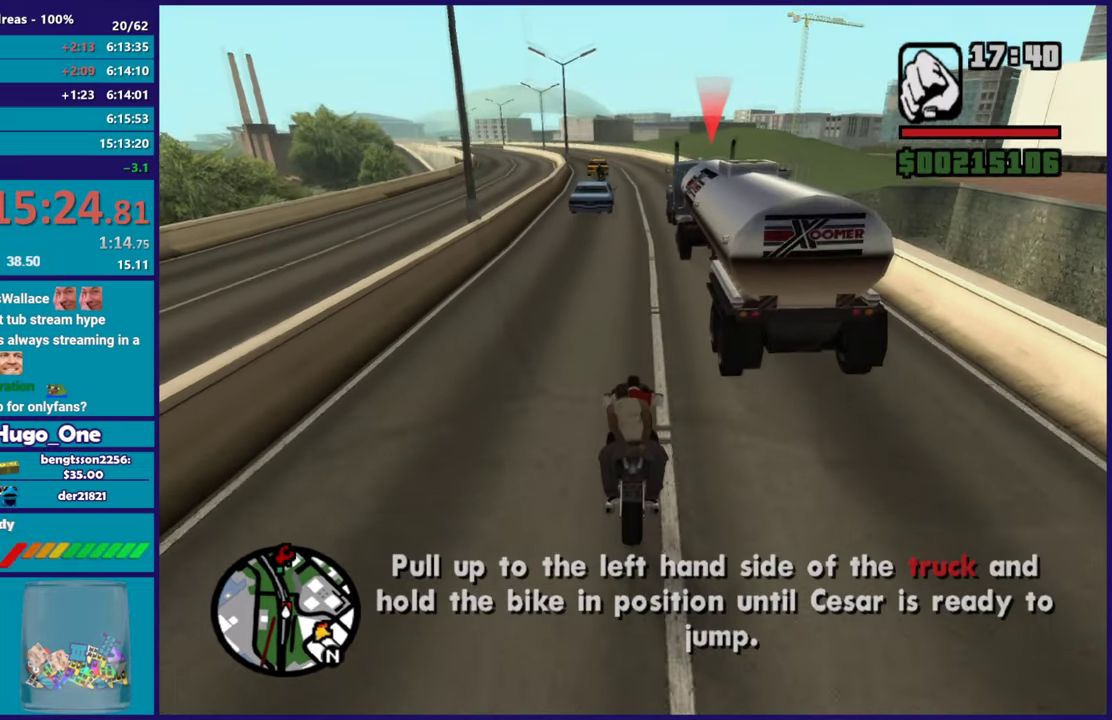
{"buttons": ["R2"], "left_stick": "center", "right_stick": "down", "events": [[17, "R2", "down"], [67, "right_stick", "center"], [234, "left_stick", "right"], [317, "right_stick", "down"], [351, "left_stick", "up-left"], [451, "left_stick", "center"]]}
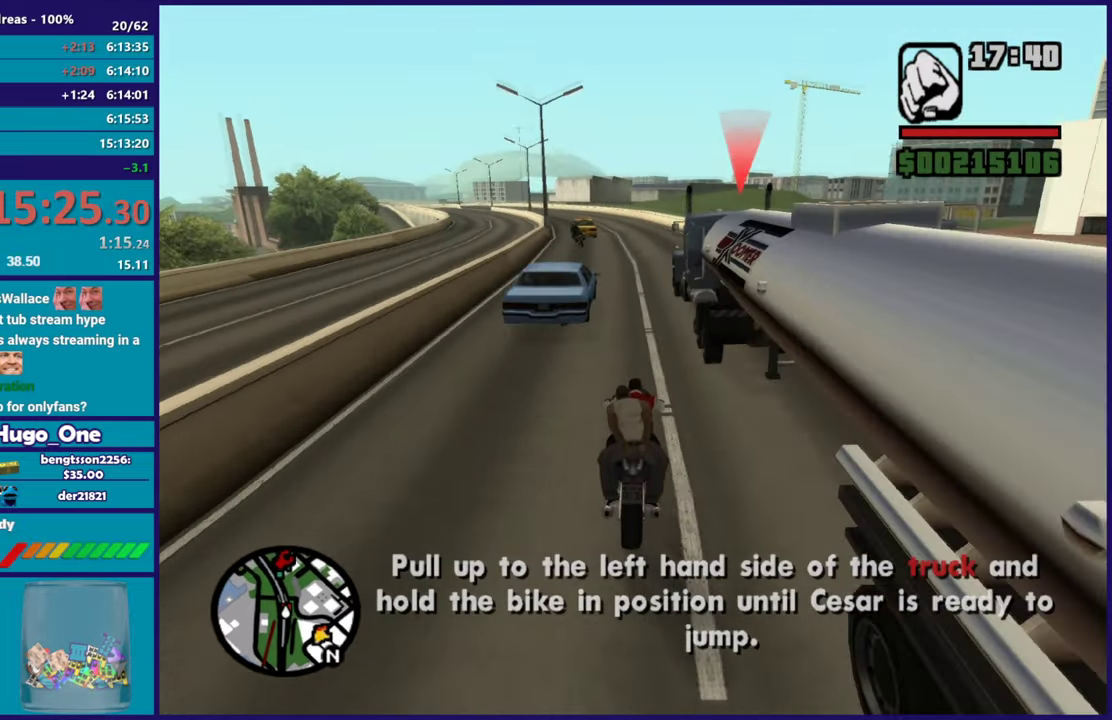
{"buttons": [], "left_stick": "center", "right_stick": "down", "events": [[117, "R2", "up"], [334, "left_stick", "up-left"], [484, "left_stick", "center"]]}
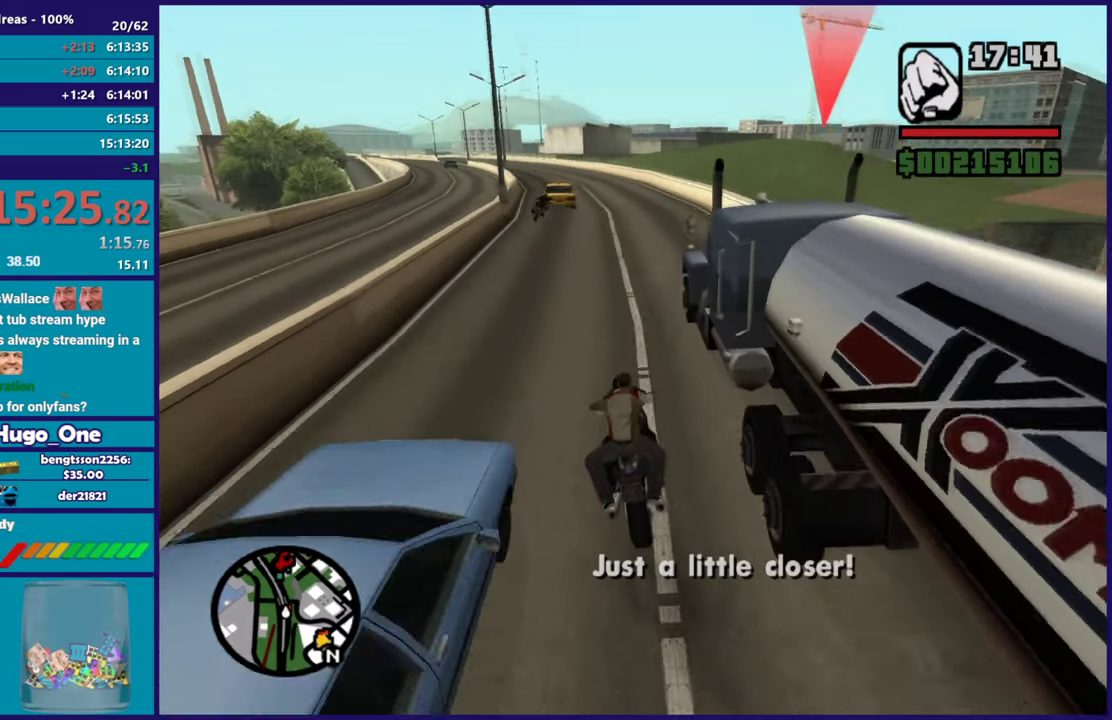
{"buttons": [], "left_stick": "center", "right_stick": "down", "events": [[84, "left_stick", "up-left"], [117, "L2", "down"], [217, "left_stick", "center"], [267, "L2", "up"]]}
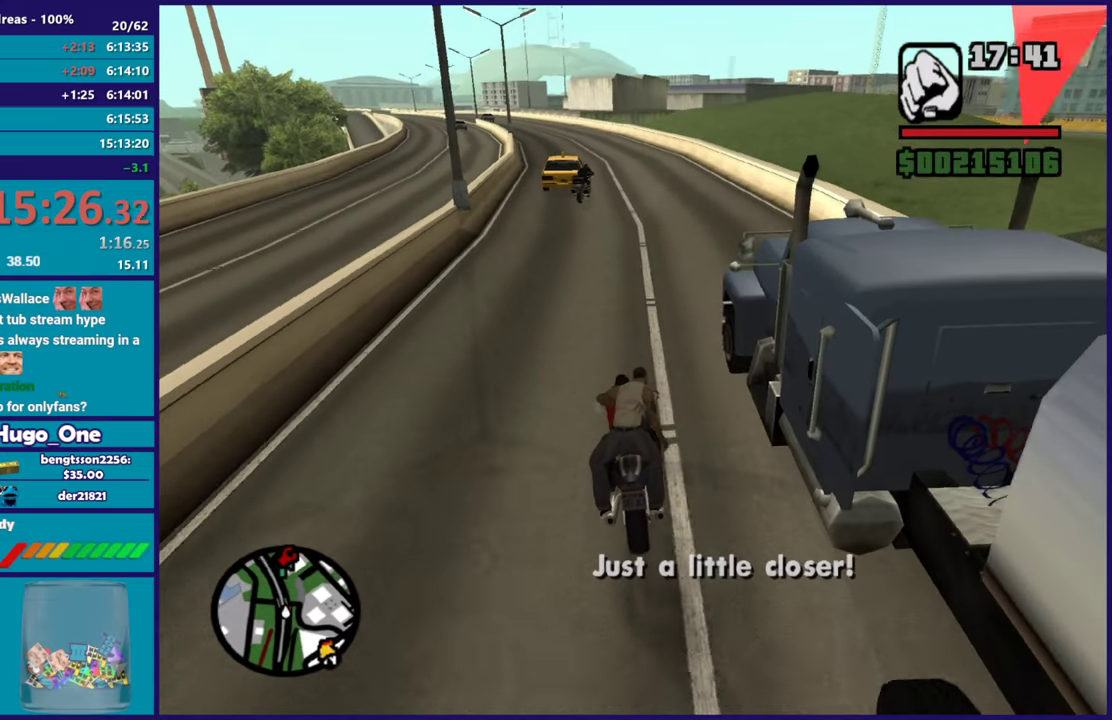
{"buttons": [], "left_stick": "center", "right_stick": "down", "events": [[150, "R2", "down"], [233, "left_stick", "up-left"], [300, "R2", "up"], [317, "left_stick", "center"]]}
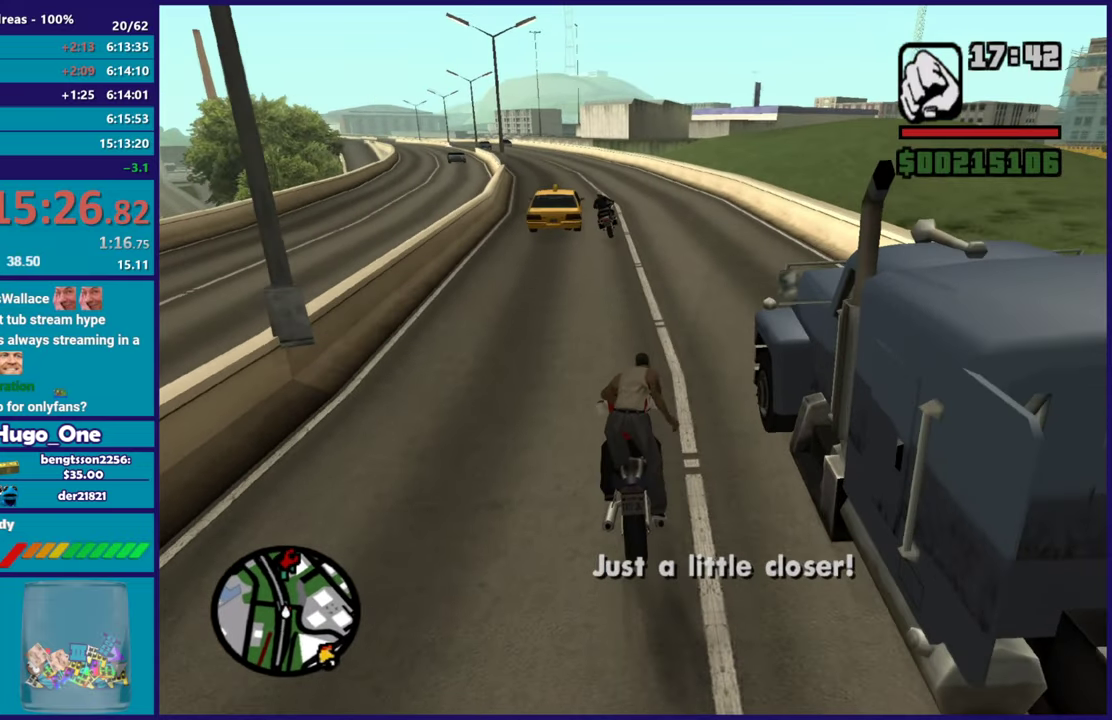
{"buttons": [], "left_stick": "center", "right_stick": "center", "events": [[67, "R2", "down"], [167, "R2", "up"], [301, "R2", "down"], [351, "right_stick", "center"], [501, "R2", "up"]]}
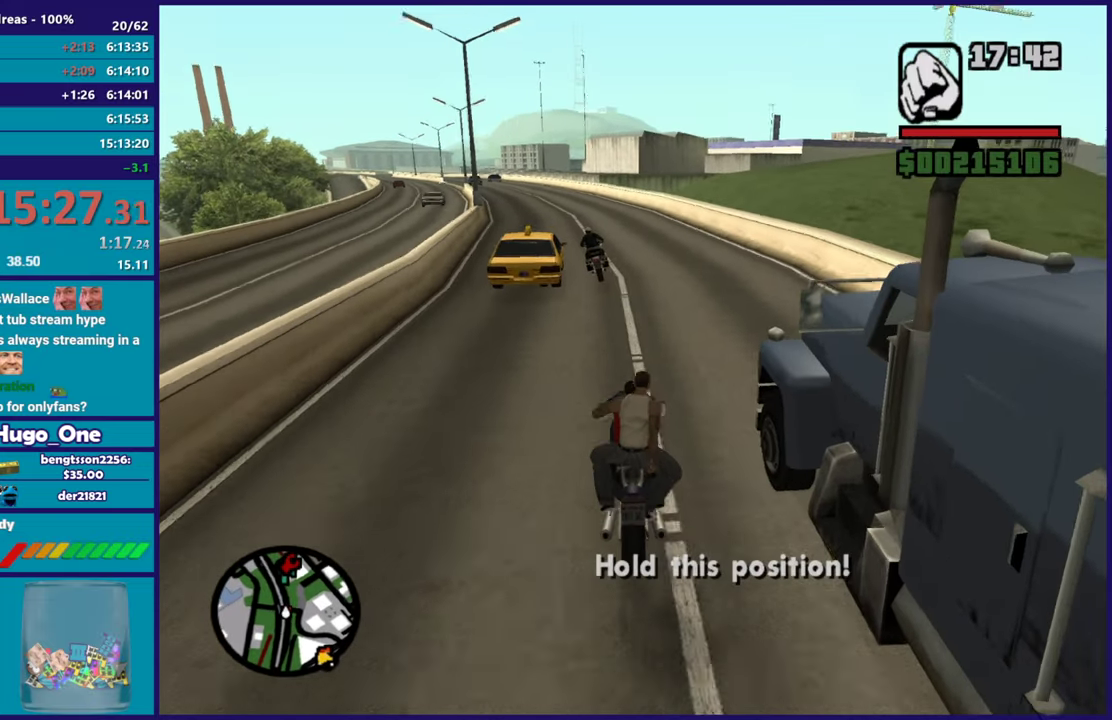
{"buttons": [], "left_stick": "left", "right_stick": "down", "events": [[33, "right_stick", "down"], [117, "left_stick", "left"], [233, "left_stick", "center"], [450, "left_stick", "left"]]}
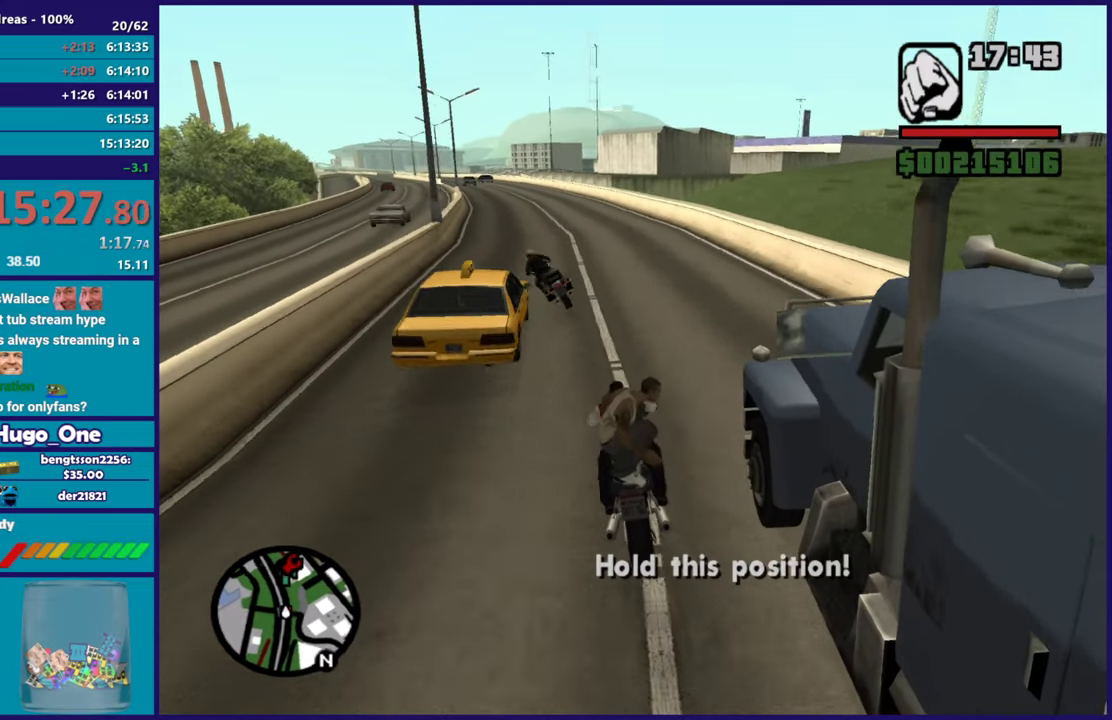
{"buttons": [], "left_stick": "left", "right_stick": "center", "events": [[50, "left_stick", "center"], [234, "R2", "down"], [284, "right_stick", "center"], [434, "left_stick", "left"], [468, "R2", "up"]]}
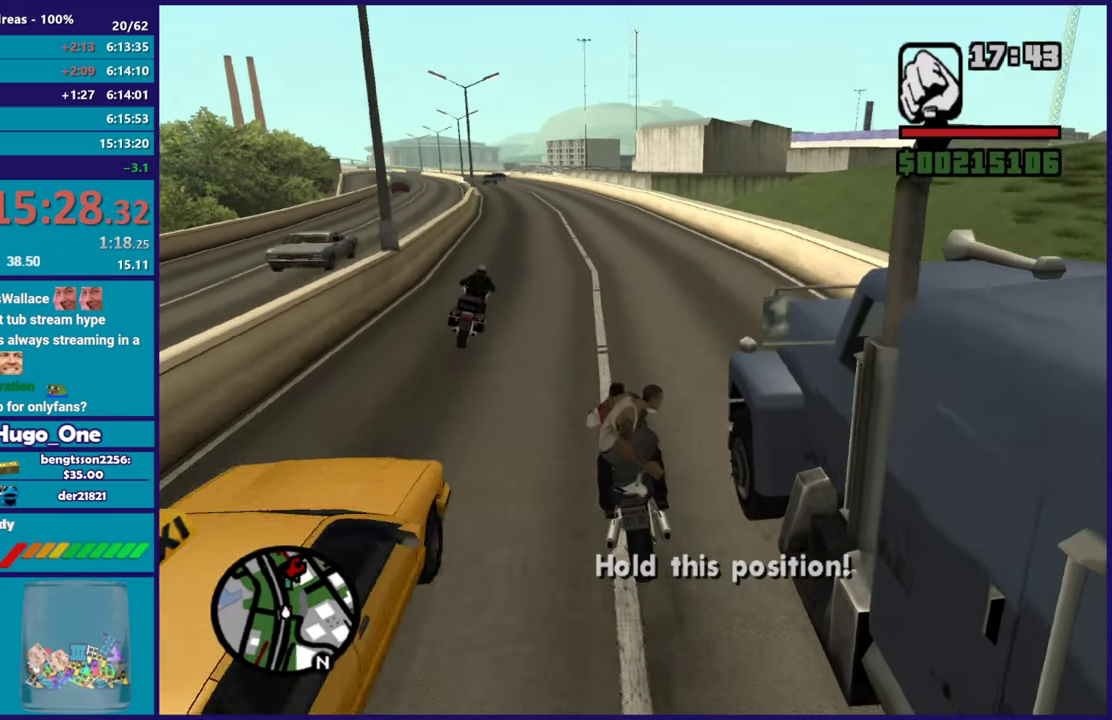
{"buttons": [], "left_stick": "center", "right_stick": "down", "events": [[17, "right_stick", "down"], [50, "left_stick", "center"], [250, "R2", "down"], [267, "left_stick", "left"], [317, "right_stick", "center"], [400, "left_stick", "center"], [450, "R2", "up"], [484, "right_stick", "down"]]}
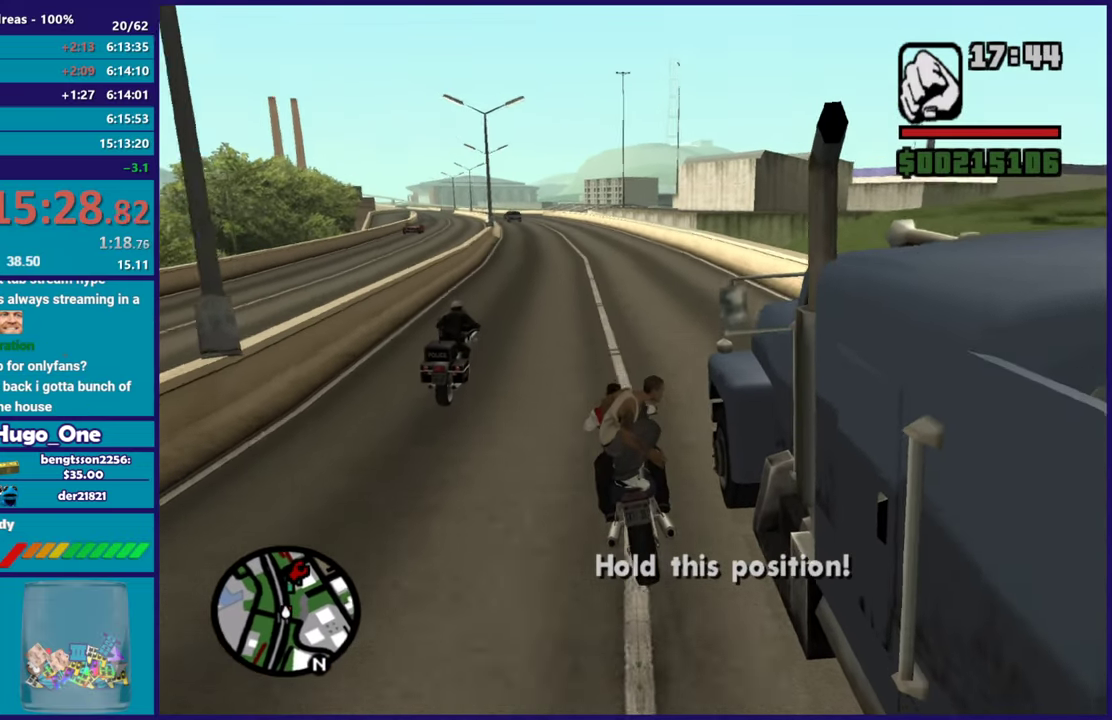
{"buttons": ["R2"], "left_stick": "center", "right_stick": "center", "events": [[17, "R2", "down"], [50, "right_stick", "center"], [101, "left_stick", "up-left"], [201, "left_stick", "center"], [267, "R2", "up"], [401, "R2", "down"]]}
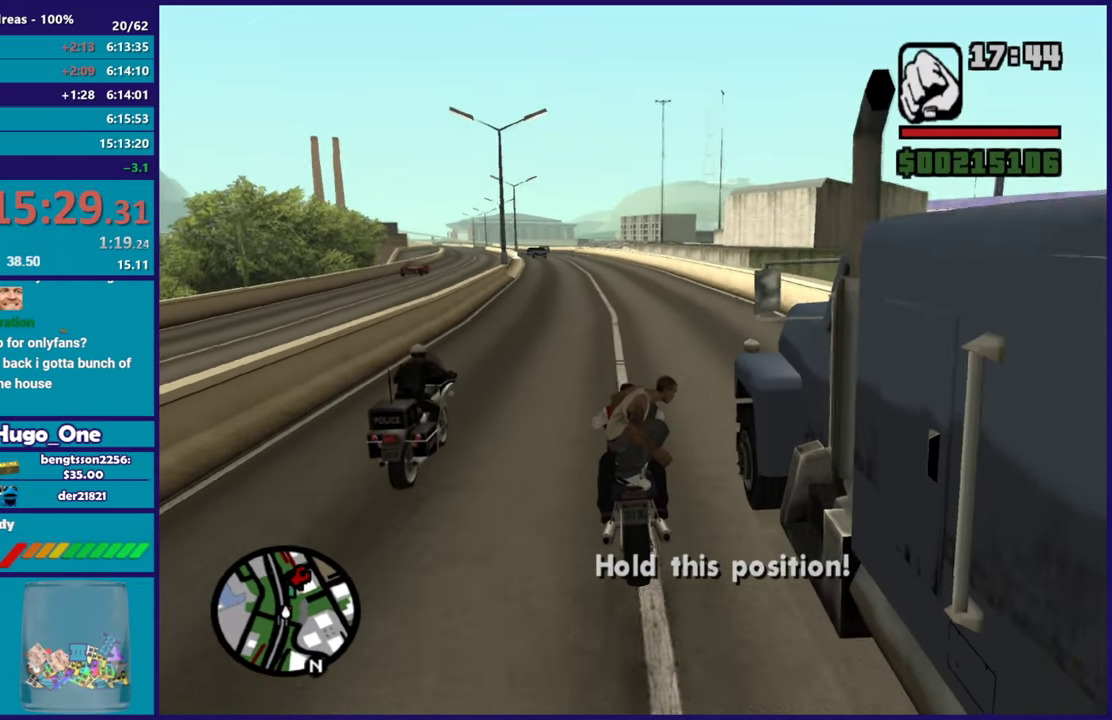
{"buttons": [], "left_stick": "center", "right_stick": "down", "events": [[83, "R2", "up"], [133, "right_stick", "down"], [150, "left_stick", "up-left"], [284, "left_stick", "center"]]}
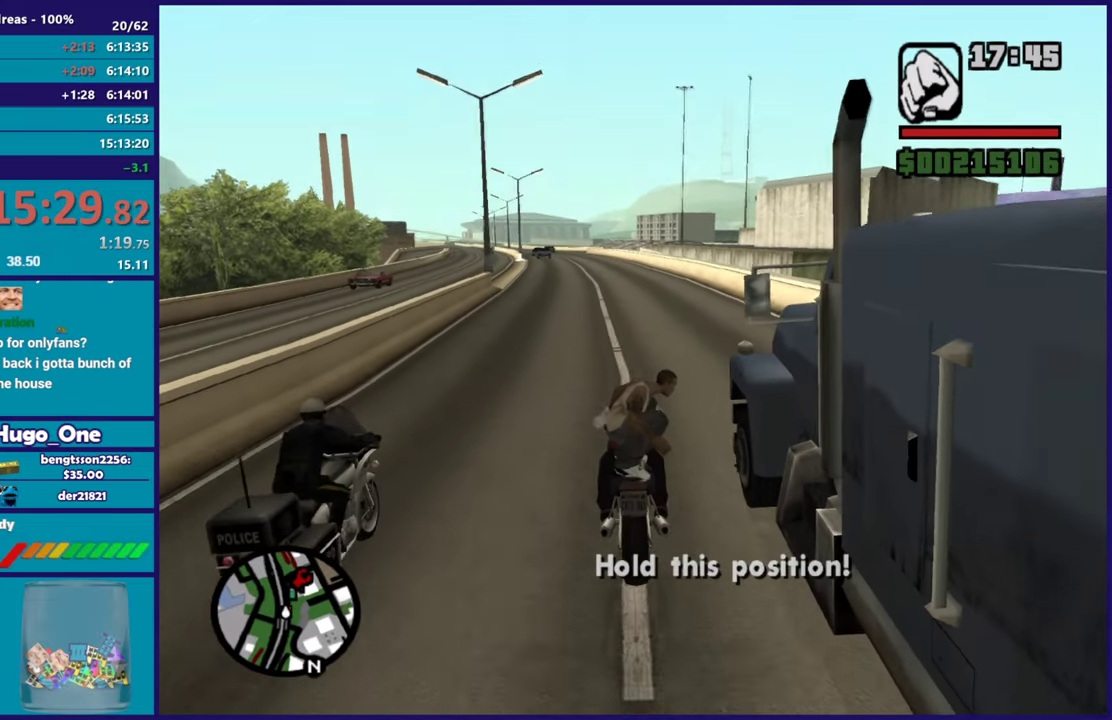
{"buttons": ["R2"], "left_stick": "center", "right_stick": "center", "events": [[17, "left_stick", "up-left"], [117, "R2", "down"], [117, "left_stick", "center"], [134, "right_stick", "center"]]}
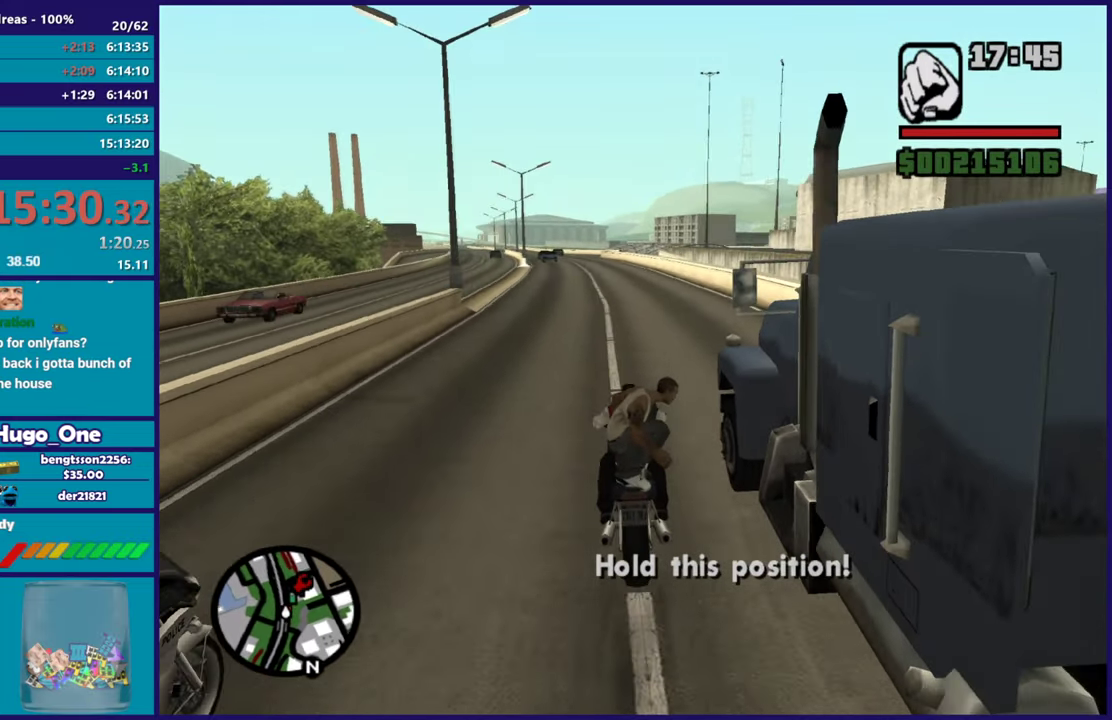
{"buttons": ["R2"], "left_stick": "center", "right_stick": "center", "events": [[50, "left_stick", "up-left"], [83, "R2", "up"], [150, "left_stick", "center"], [367, "R2", "down"], [367, "left_stick", "up-left"], [450, "left_stick", "center"]]}
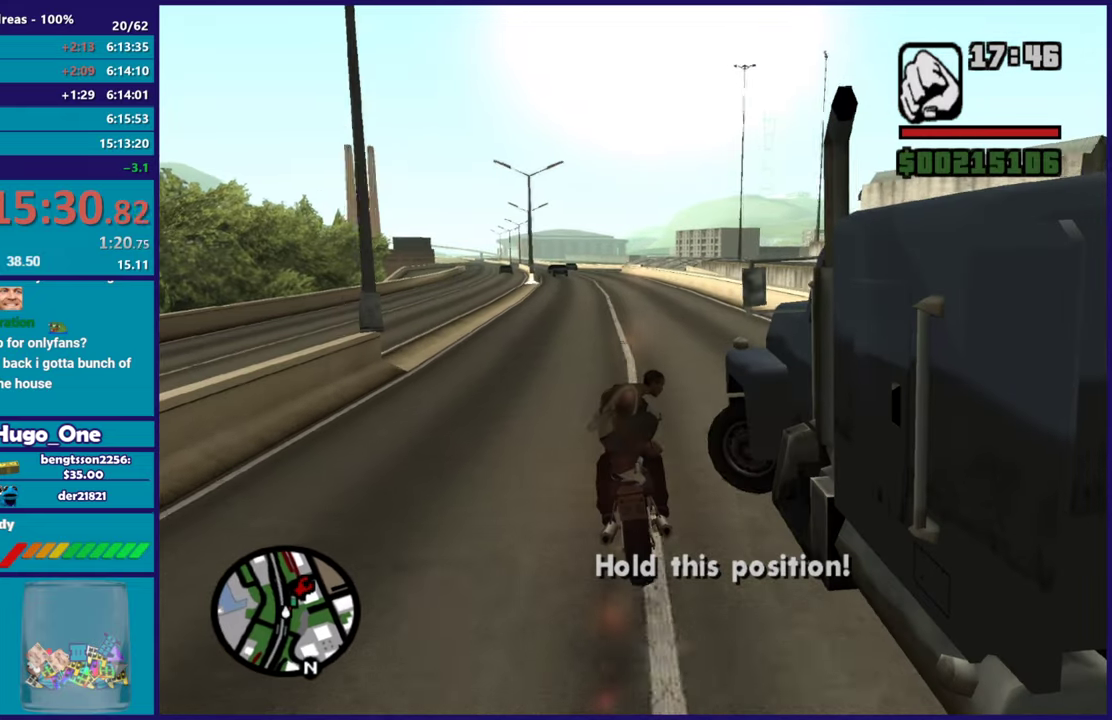
{"buttons": [], "left_stick": "center", "right_stick": "center", "events": [[217, "R2", "up"]]}
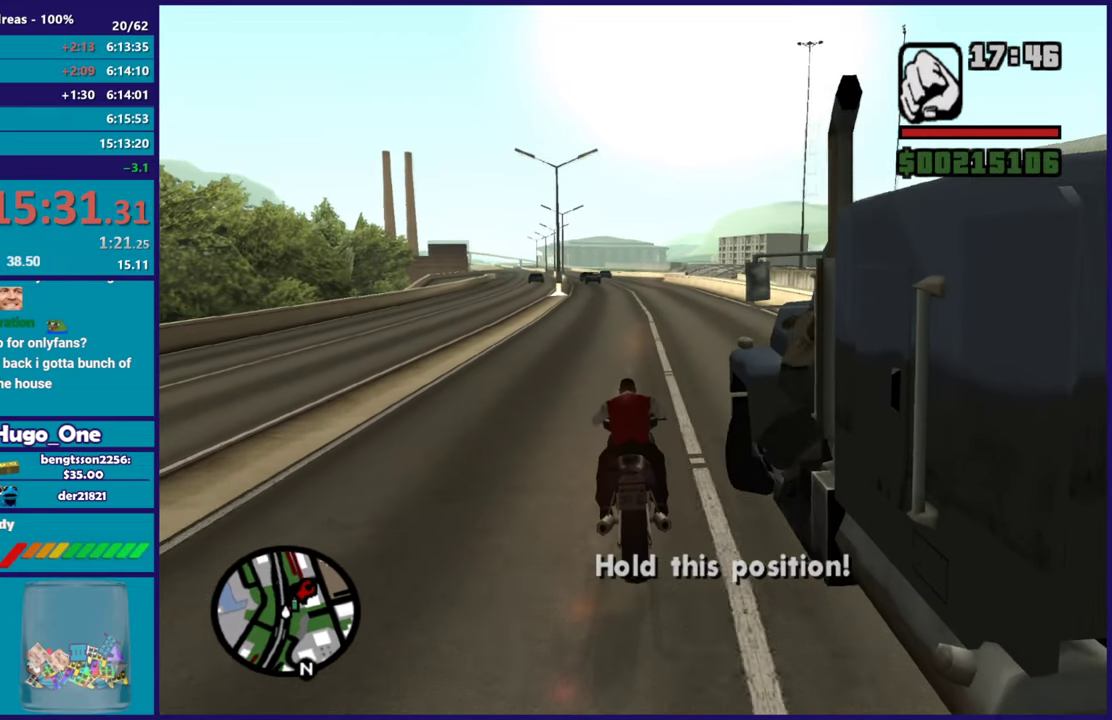
{"buttons": [], "left_stick": "center", "right_stick": "center", "events": [[183, "R2", "down"], [317, "left_stick", "up-left"], [334, "R2", "up"], [467, "left_stick", "center"]]}
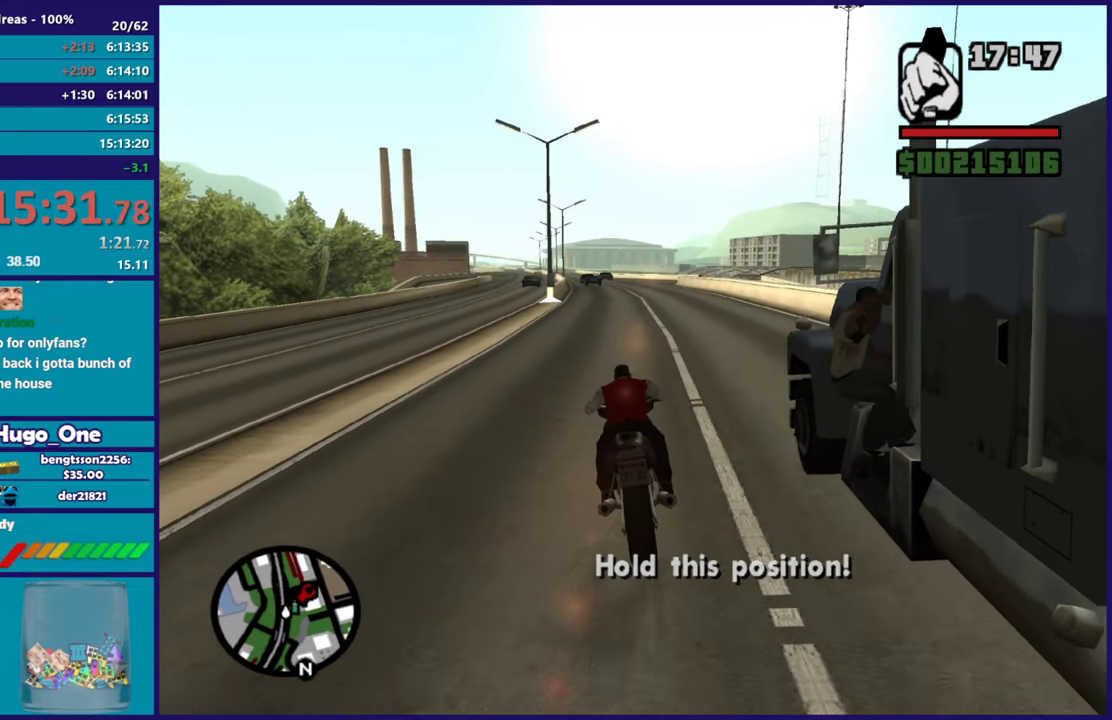
{"buttons": [], "left_stick": "center", "right_stick": "down", "events": [[450, "right_stick", "down"]]}
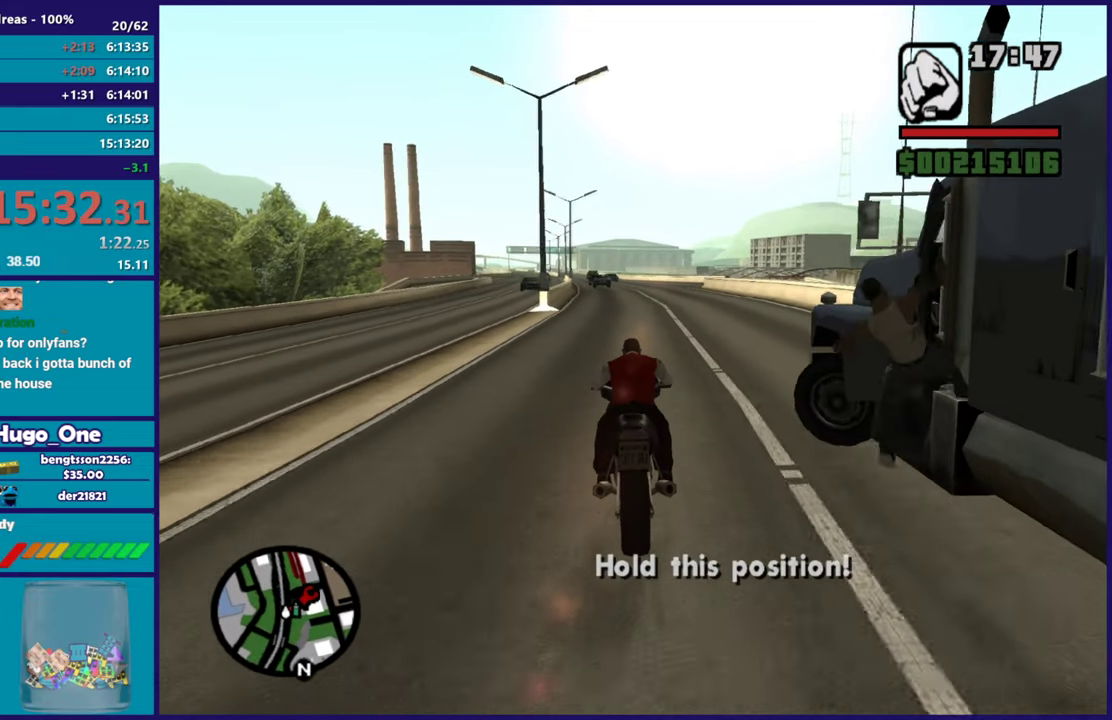
{"buttons": [], "left_stick": "down-left", "right_stick": "down", "events": [[50, "R2", "down"], [100, "right_stick", "center"], [234, "R2", "up"], [334, "left_stick", "left"], [367, "right_stick", "down"], [451, "left_stick", "down-left"]]}
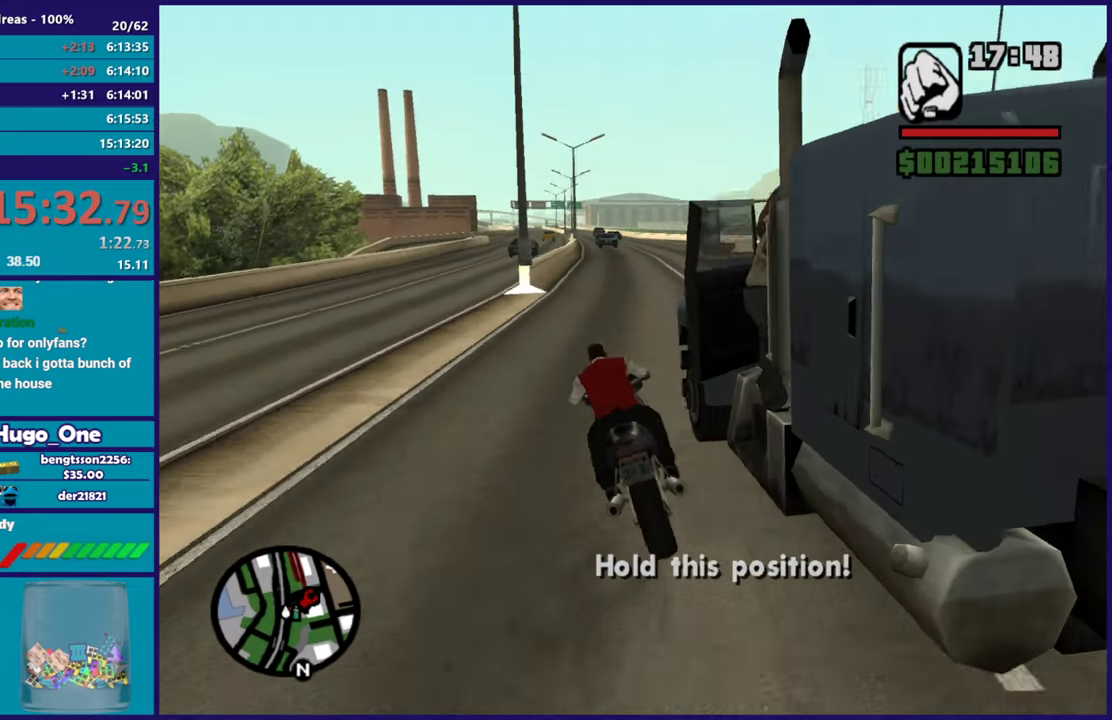
{"buttons": [], "left_stick": "down-left", "right_stick": "right", "events": [[117, "R2", "down"], [117, "right_stick", "down-right"], [167, "right_stick", "right"], [383, "R2", "up"]]}
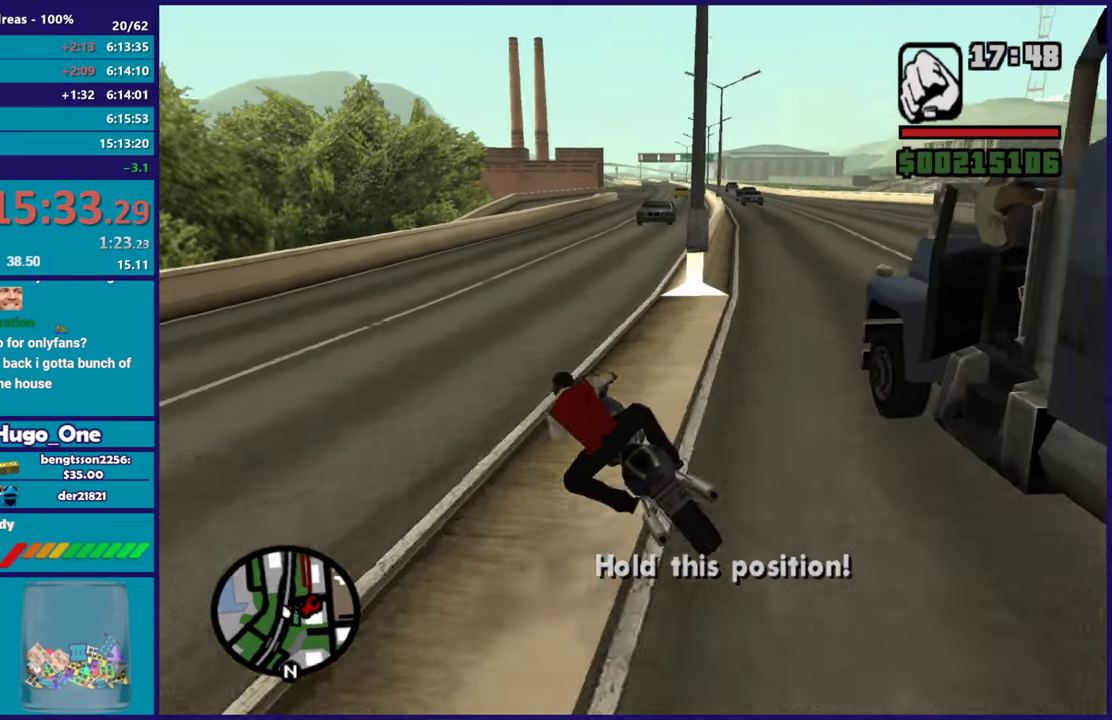
{"buttons": [], "left_stick": "right", "right_stick": "down-right", "events": [[50, "left_stick", "down-right"], [50, "right_stick", "down-right"], [100, "L2", "down"], [100, "left_stick", "right"], [501, "L2", "up"]]}
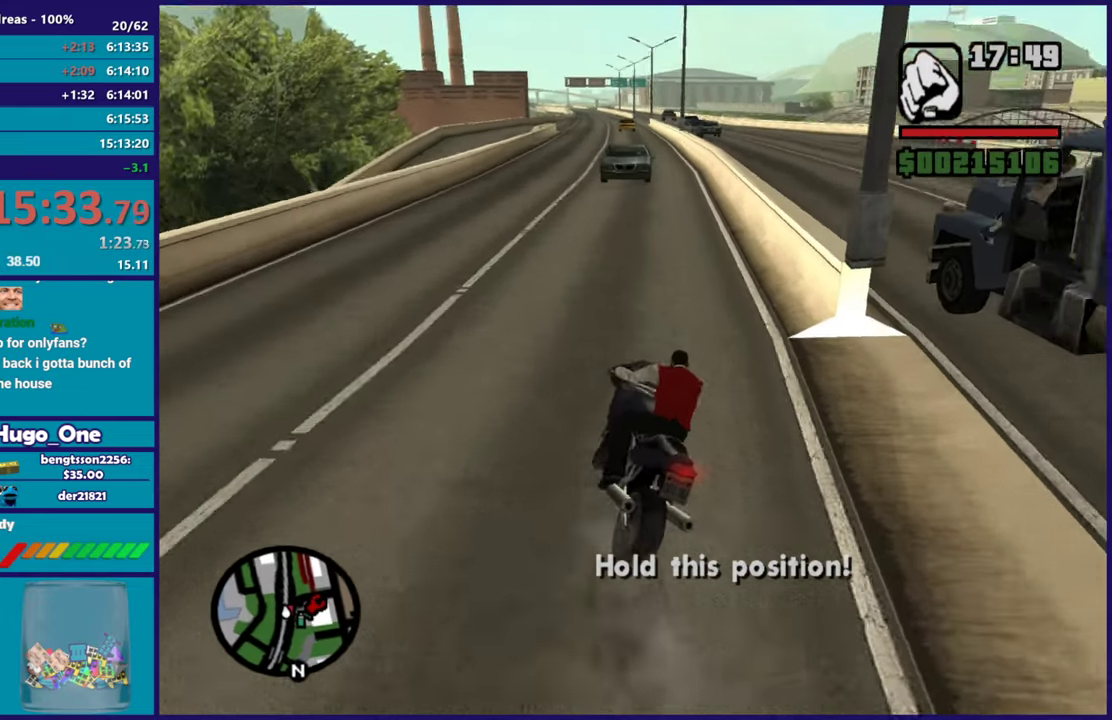
{"buttons": [], "left_stick": "down-right", "right_stick": "down-right", "events": [[100, "right_stick", "right"], [233, "left_stick", "down-right"], [267, "right_stick", "down-right"], [367, "right_stick", "down"], [450, "right_stick", "down-right"]]}
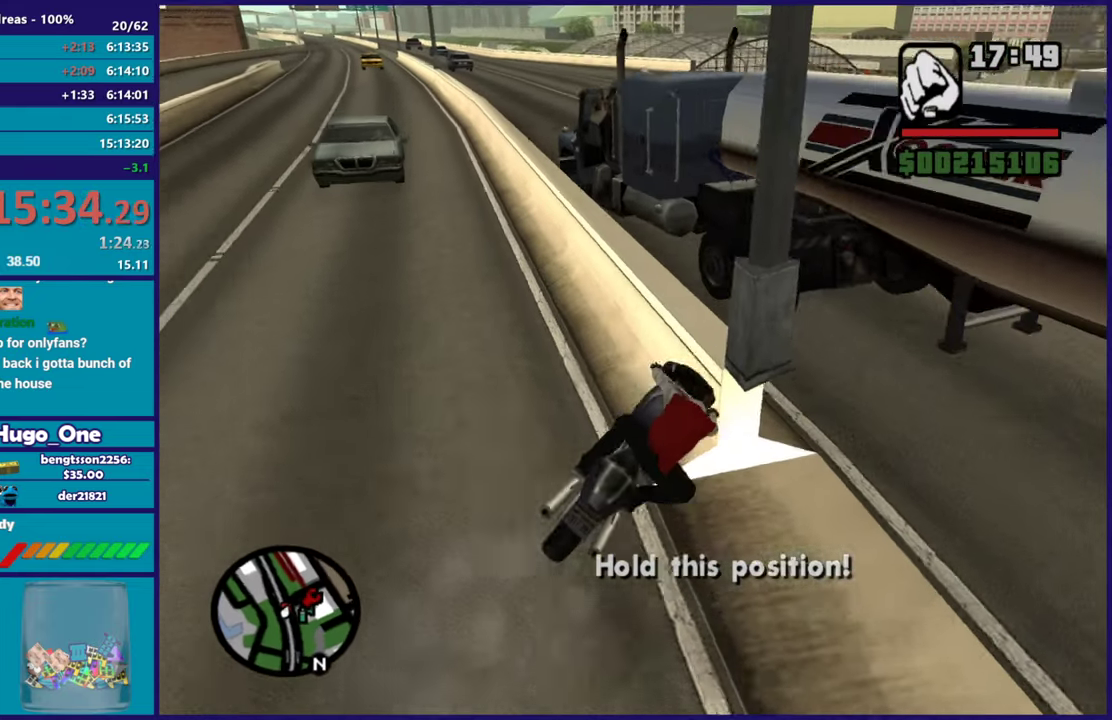
{"buttons": ["R2"], "left_stick": "center", "right_stick": "up-right", "events": [[150, "R2", "down"], [200, "right_stick", "right"], [267, "left_stick", "right"], [267, "right_stick", "center"], [334, "left_stick", "center"], [384, "left_stick", "right"], [467, "left_stick", "center"], [501, "right_stick", "up-right"]]}
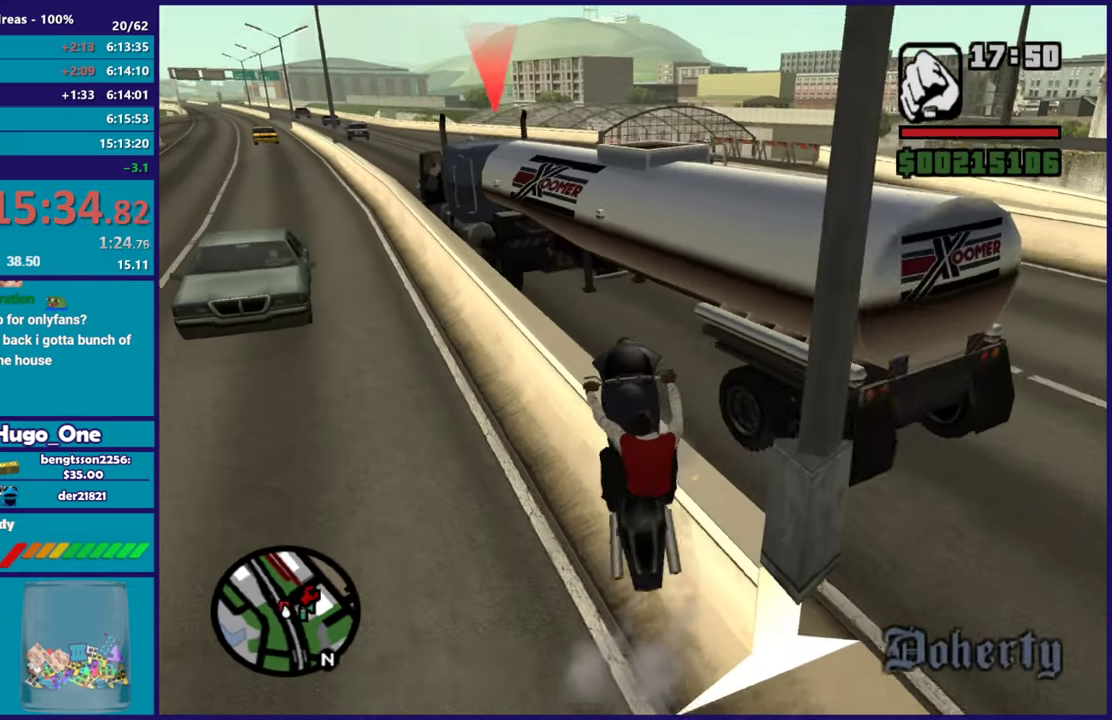
{"buttons": ["R2"], "left_stick": "right", "right_stick": "up-right", "events": [[50, "left_stick", "right"], [117, "right_stick", "up"], [183, "right_stick", "up-right"]]}
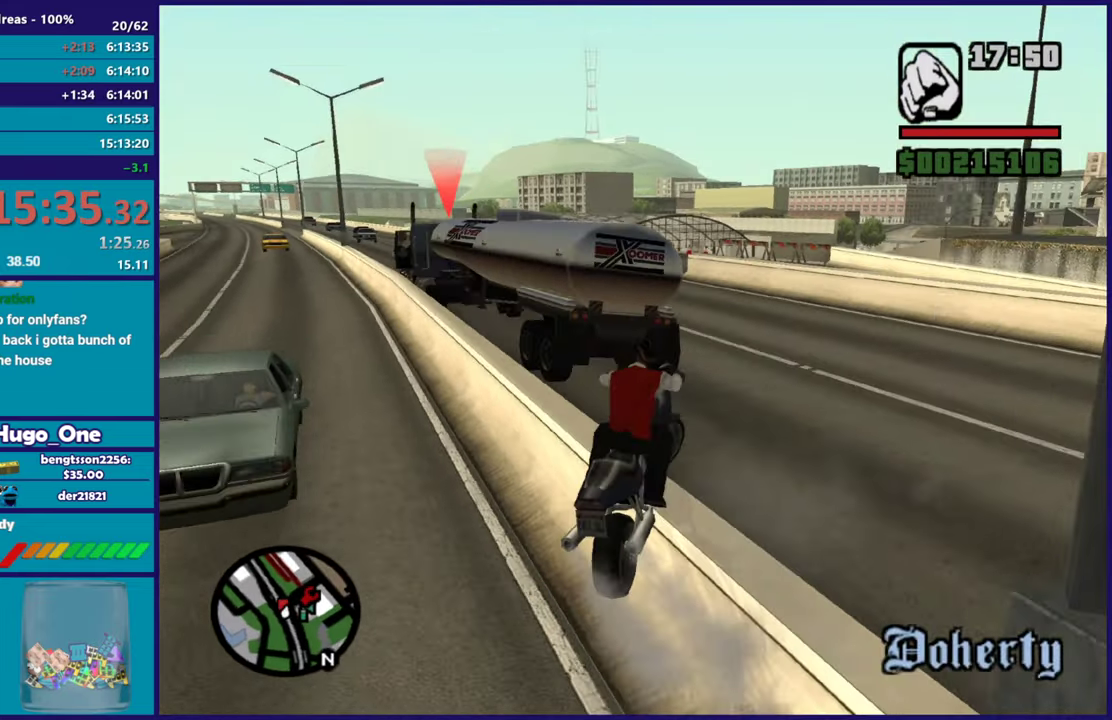
{"buttons": ["R2"], "left_stick": "right", "right_stick": "center", "events": [[34, "left_stick", "up-right"], [317, "left_stick", "right"], [384, "right_stick", "up"], [434, "right_stick", "center"]]}
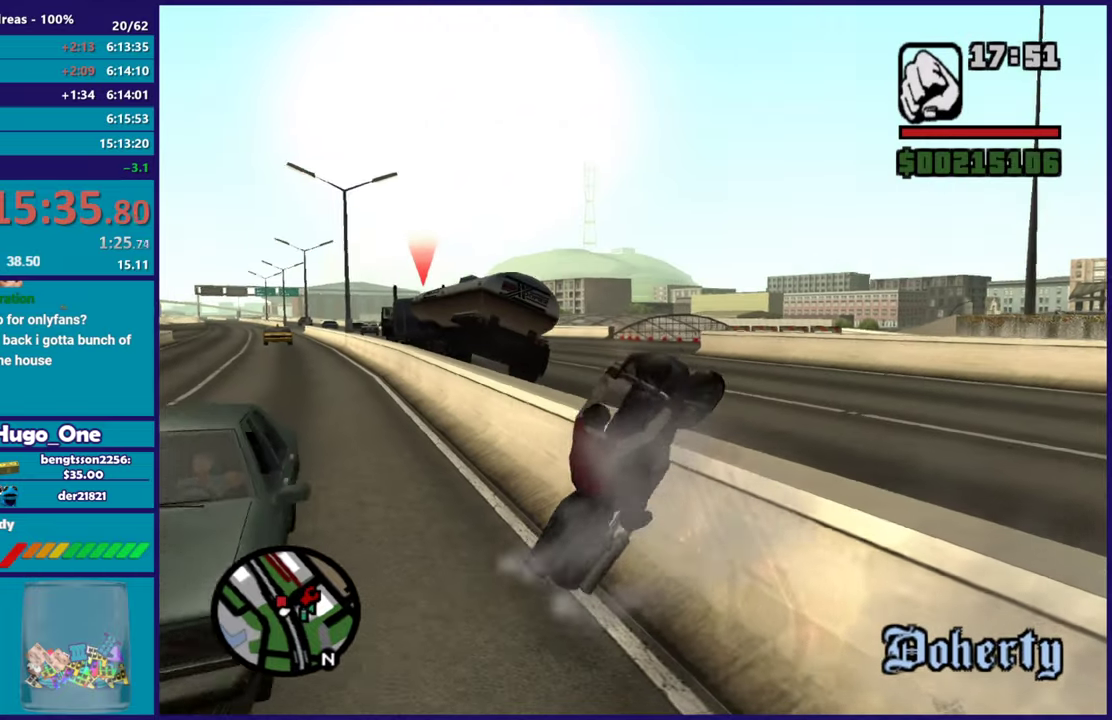
{"buttons": ["L2"], "left_stick": "left", "right_stick": "right", "events": [[16, "left_stick", "down-right"], [50, "R2", "up"], [83, "left_stick", "down"], [150, "L2", "down"], [150, "left_stick", "down-left"], [150, "right_stick", "right"], [333, "left_stick", "left"]]}
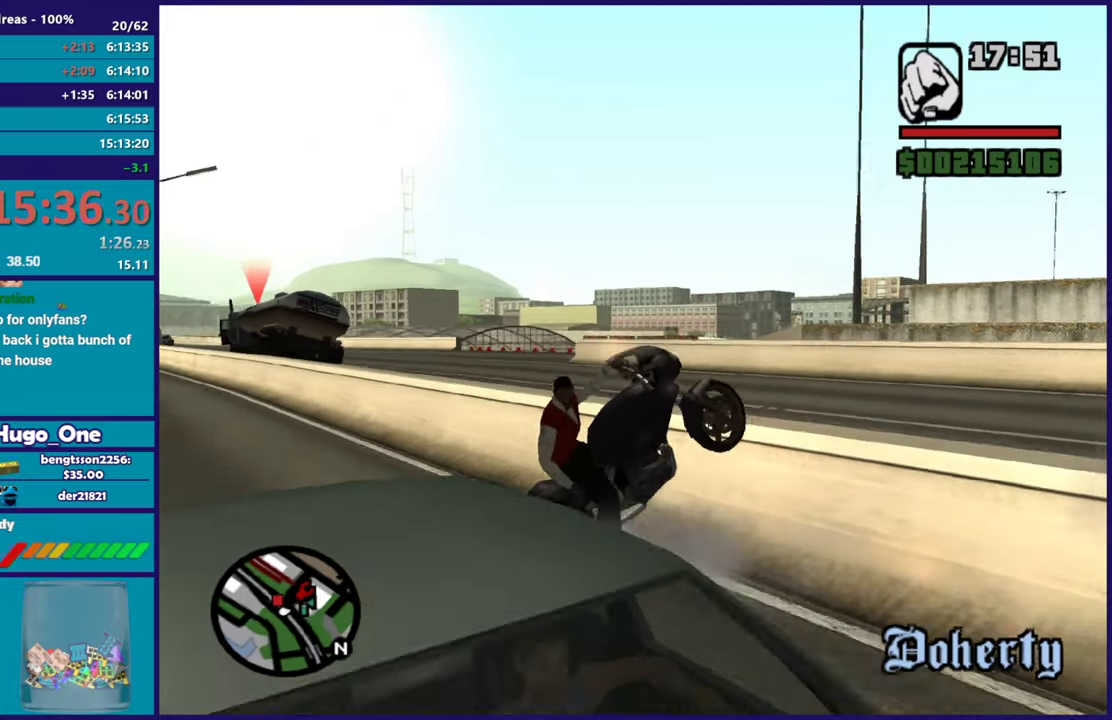
{"buttons": ["L2"], "left_stick": "up-left", "right_stick": "right", "events": [[117, "left_stick", "down-left"], [351, "left_stick", "left"], [467, "left_stick", "up-left"]]}
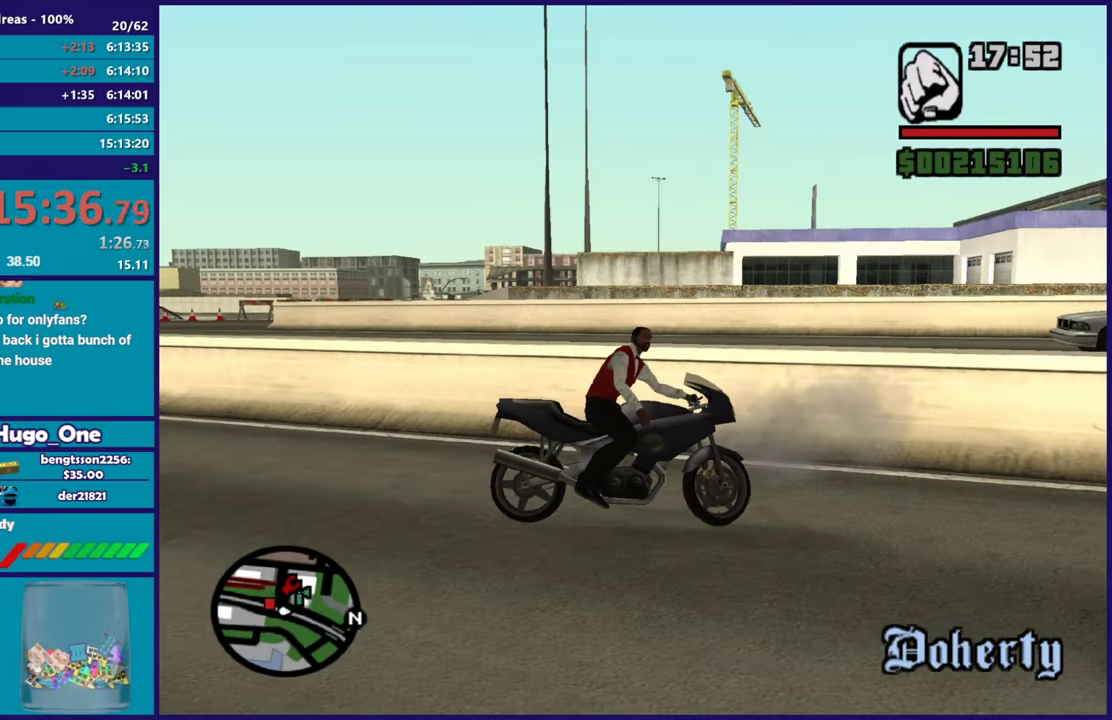
{"buttons": ["R2"], "left_stick": "center", "right_stick": "down-right", "events": [[100, "L2", "up"], [100, "R2", "down"], [100, "left_stick", "right"], [450, "left_stick", "center"], [467, "right_stick", "down-right"]]}
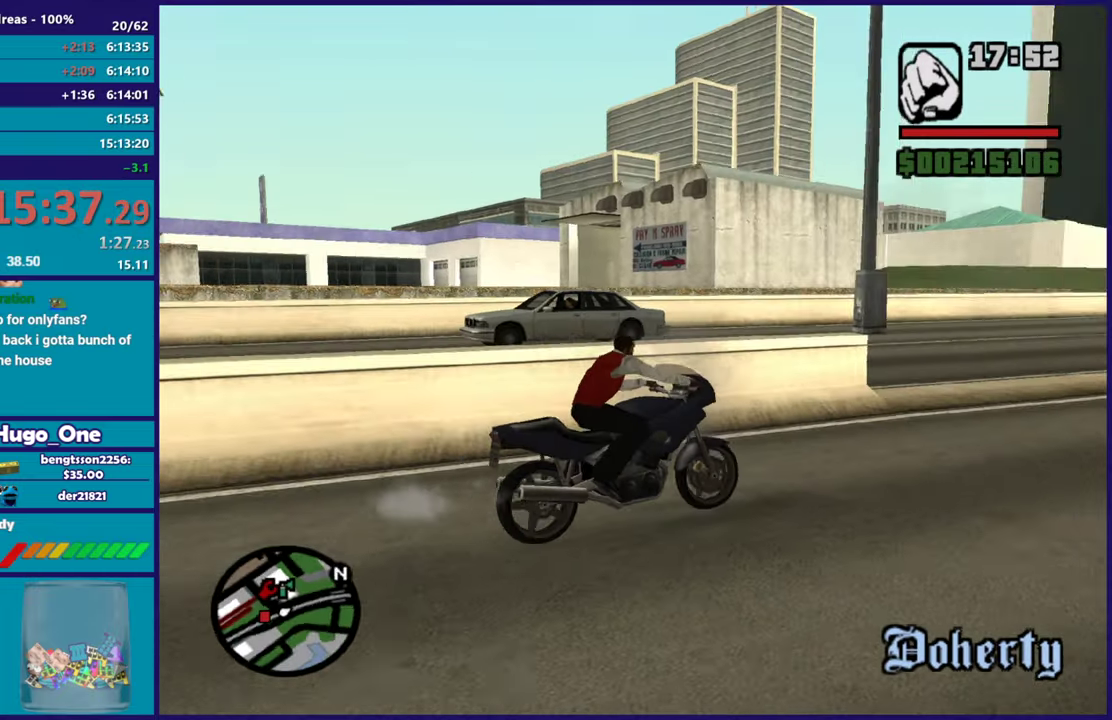
{"buttons": ["R2"], "left_stick": "center", "right_stick": "down-left", "events": [[84, "right_stick", "down-left"], [250, "left_stick", "left"], [267, "right_stick", "left"], [334, "right_stick", "up-left"], [434, "left_stick", "center"], [451, "right_stick", "down-left"]]}
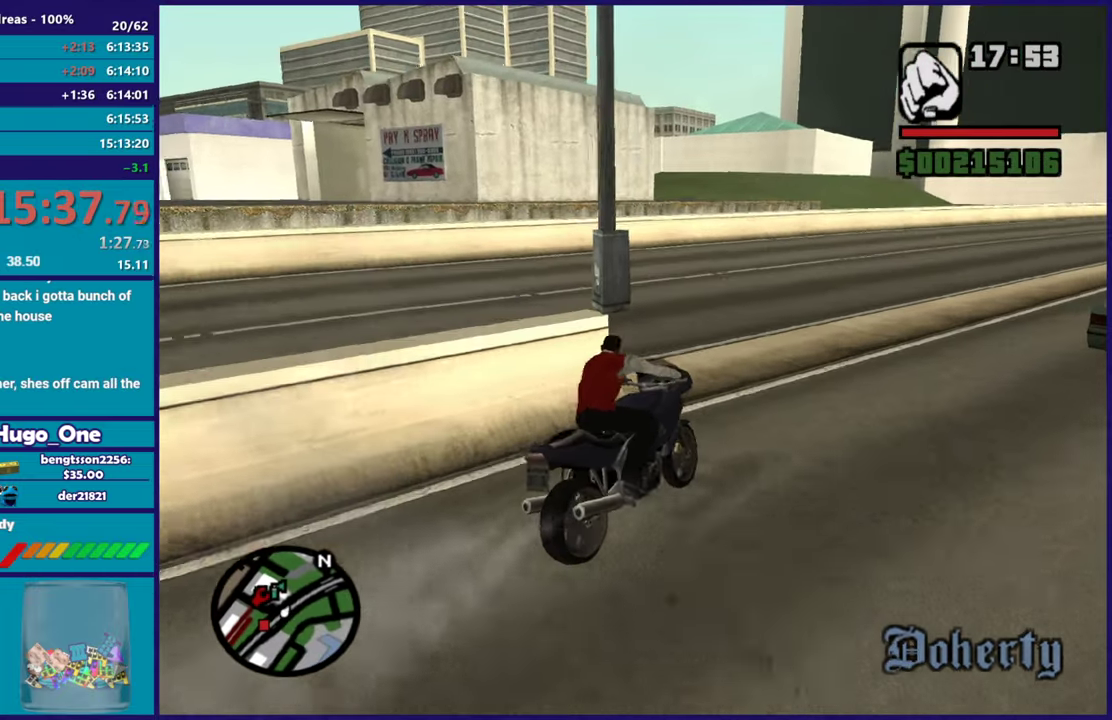
{"buttons": [], "left_stick": "left", "right_stick": "down-left", "events": [[16, "left_stick", "left"], [100, "right_stick", "left"], [150, "right_stick", "center"], [183, "R2", "up"], [250, "A", "down"], [383, "A", "up"], [450, "right_stick", "down-left"]]}